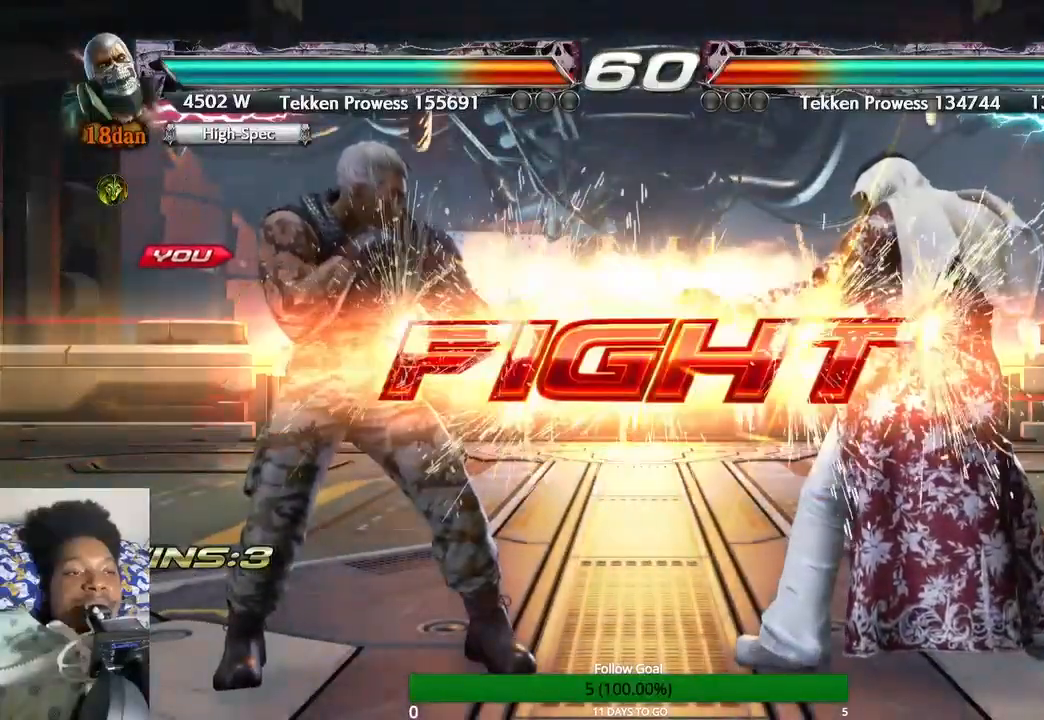
Gameplay with a controller (PlayStation layout); each line is a JSON object with the inputs held at the frame after it. "events" lists button and stick changes between this image and that frame as [ms after this image, input, new state], when the widget could be followed in between. Not read: L3 R3.
{"buttons": [], "left_stick": "center", "right_stick": "center", "events": [[200, "SQUARE", "down"], [300, "SQUARE", "up"], [367, "TRIANGLE", "down"], [500, "TRIANGLE", "up"]]}
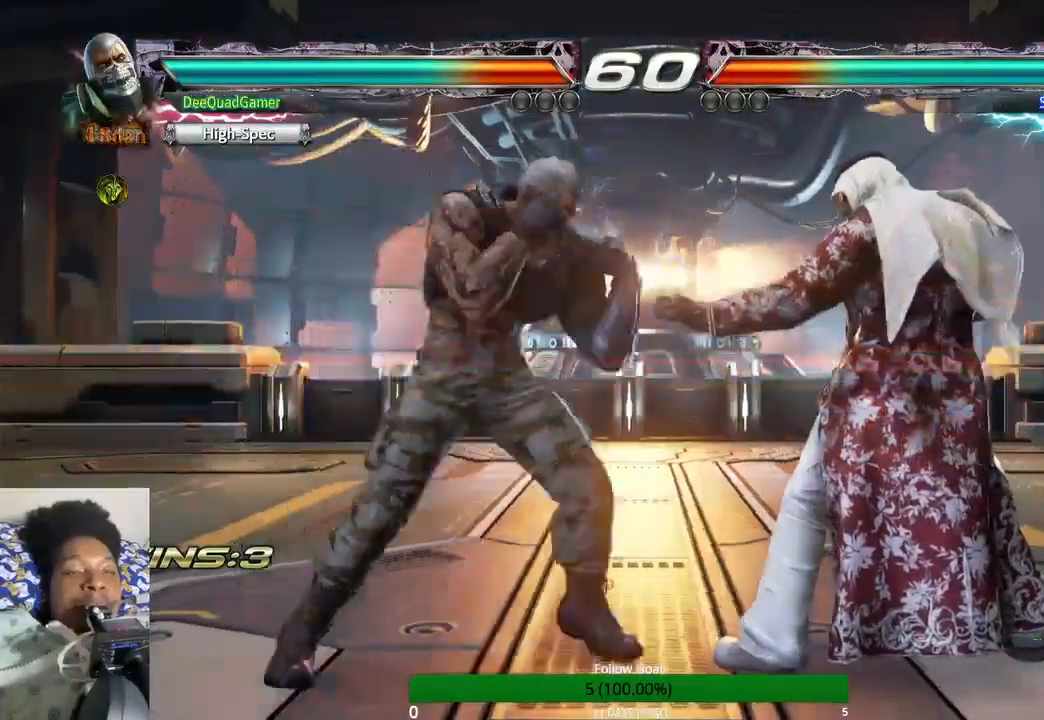
{"buttons": ["TRIANGLE"], "left_stick": "center", "right_stick": "center", "events": [[300, "left_stick", "down-right"], [367, "TRIANGLE", "down"], [467, "left_stick", "center"]]}
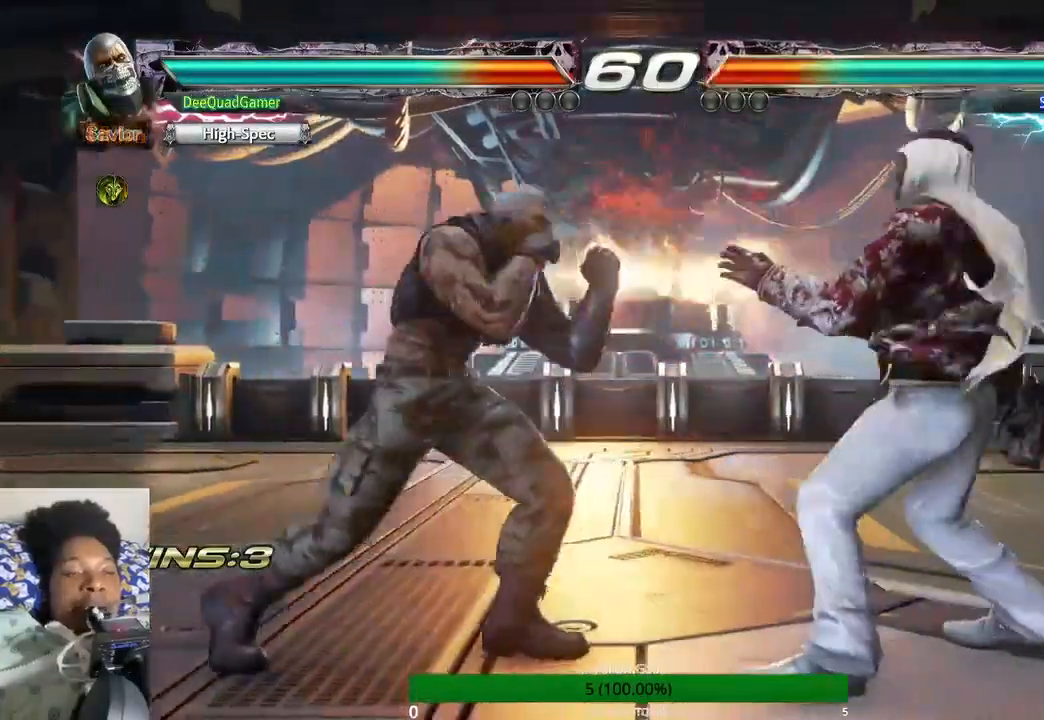
{"buttons": [], "left_stick": "center", "right_stick": "center", "events": [[33, "TRIANGLE", "up"]]}
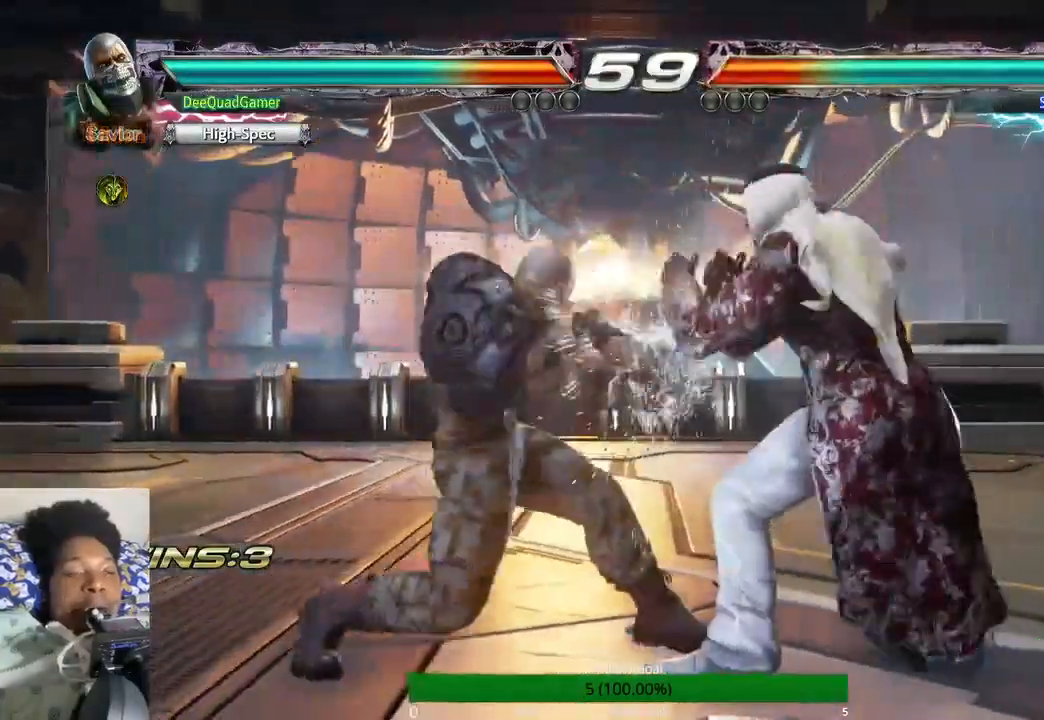
{"buttons": [], "left_stick": "center", "right_stick": "center", "events": [[67, "left_stick", "down-right"], [100, "CROSS", "down"], [233, "CROSS", "up"], [233, "left_stick", "center"]]}
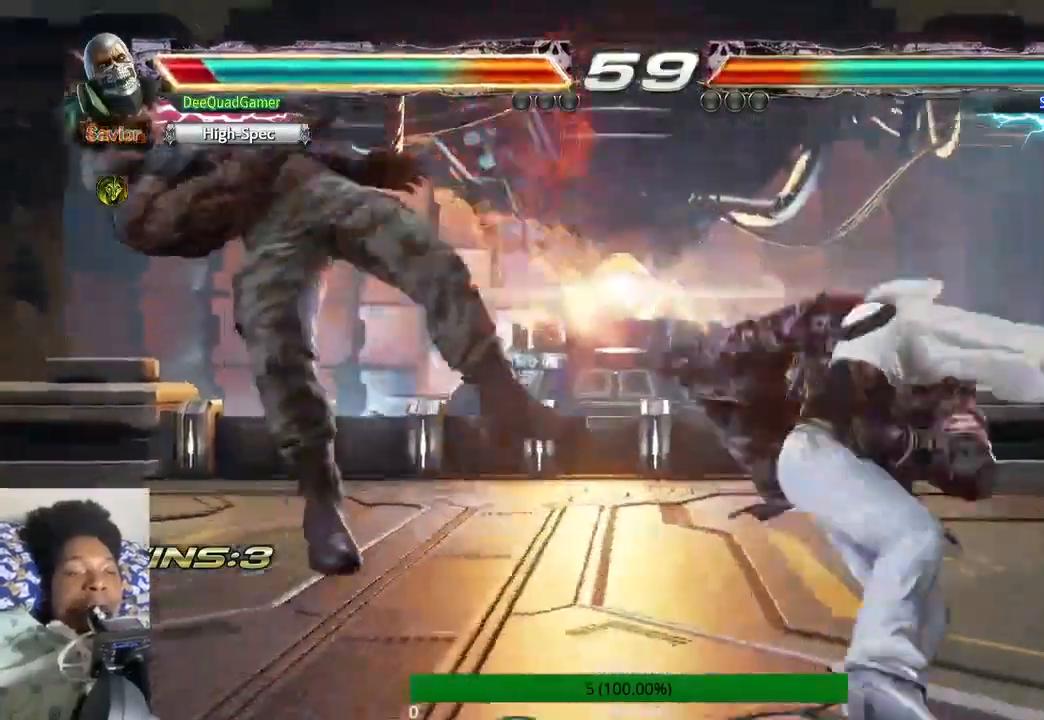
{"buttons": [], "left_stick": "left", "right_stick": "center", "events": [[200, "left_stick", "left"]]}
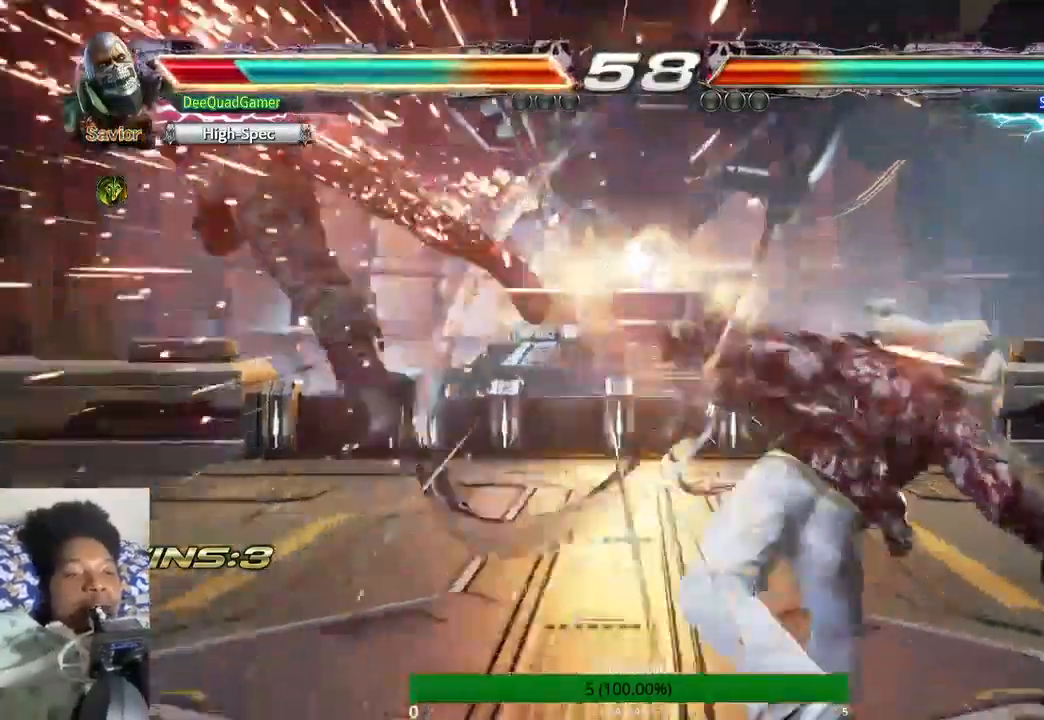
{"buttons": [], "left_stick": "left", "right_stick": "center", "events": []}
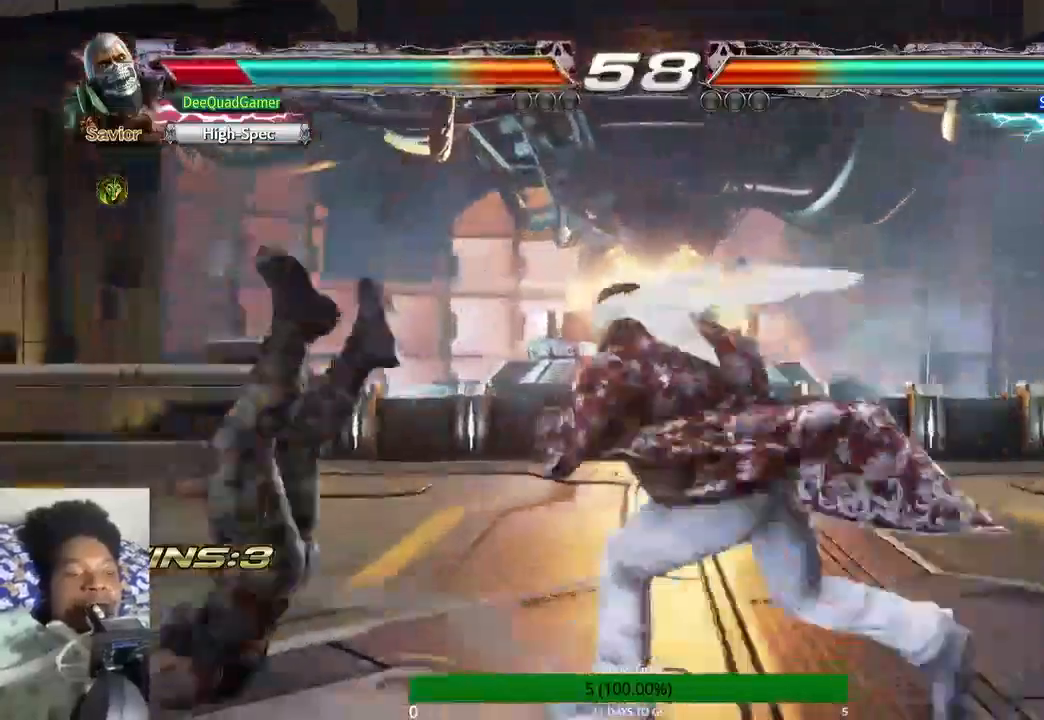
{"buttons": [], "left_stick": "center", "right_stick": "center", "events": [[267, "left_stick", "center"]]}
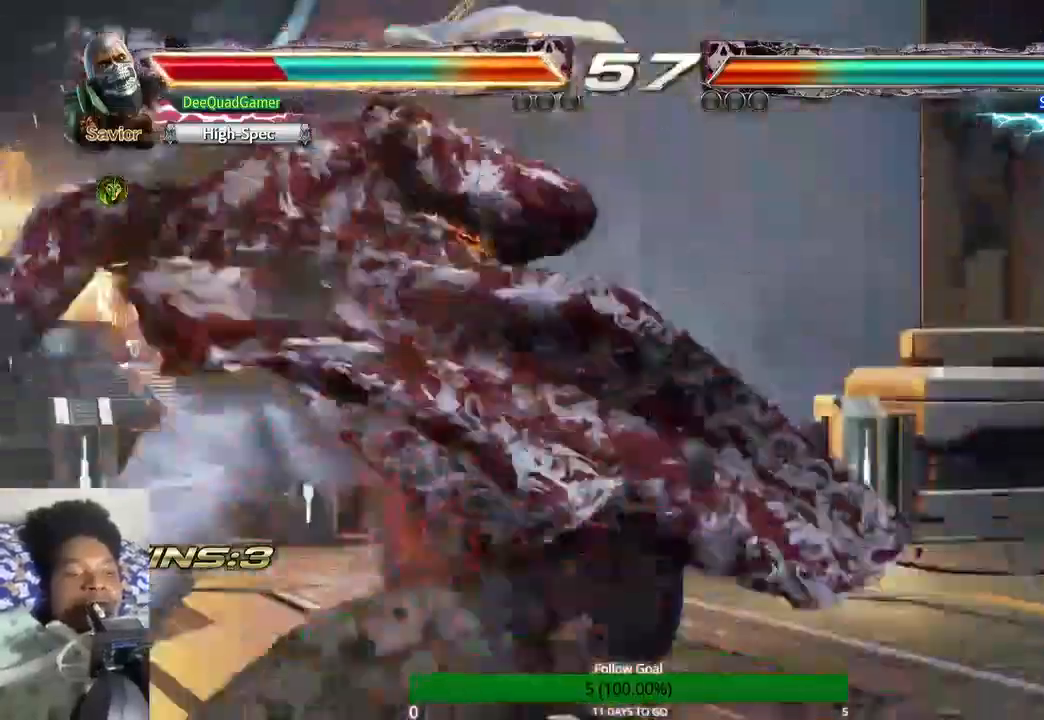
{"buttons": [], "left_stick": "center", "right_stick": "center"}
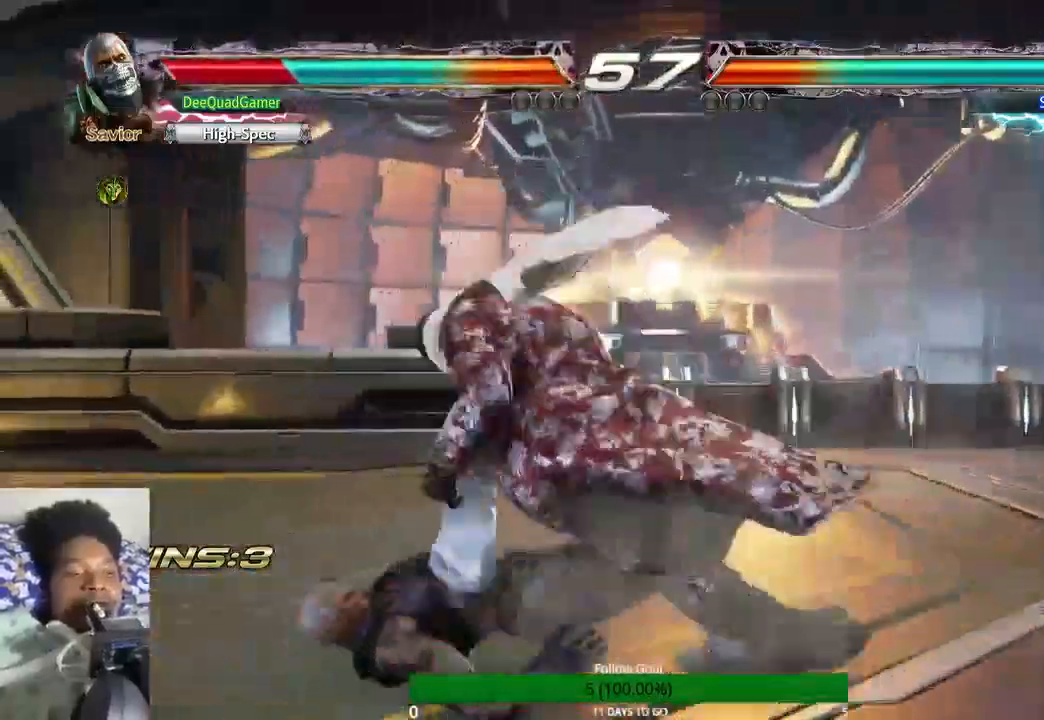
{"buttons": [], "left_stick": "center", "right_stick": "center", "events": [[100, "left_stick", "up-right"], [167, "left_stick", "center"]]}
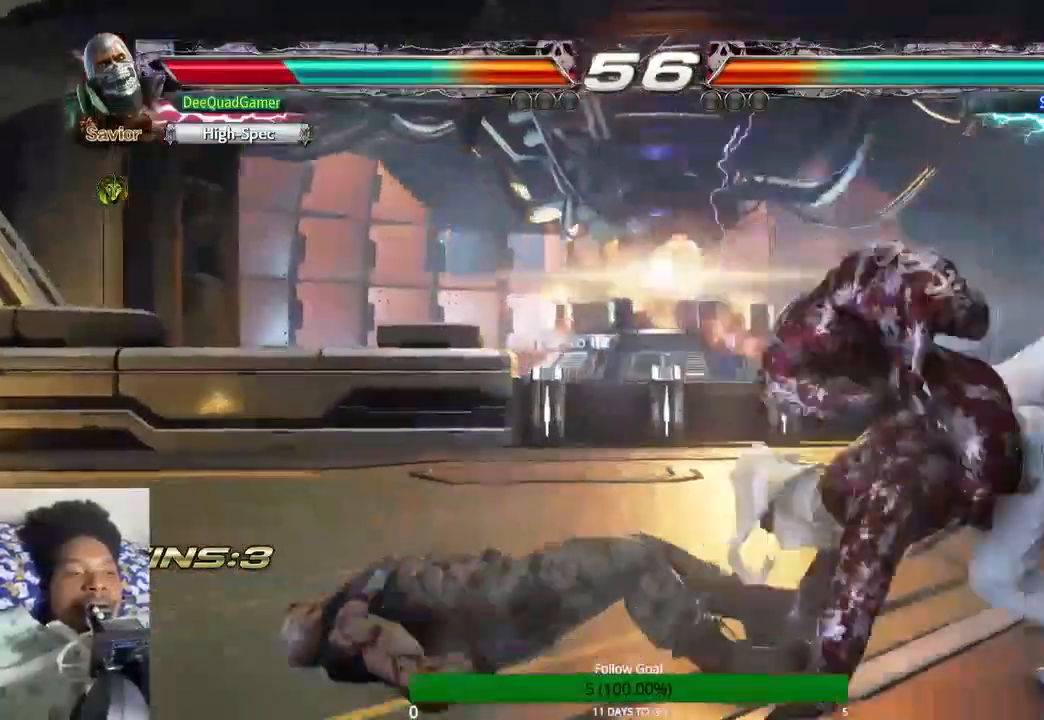
{"buttons": [], "left_stick": "left", "right_stick": "center", "events": [[233, "left_stick", "left"]]}
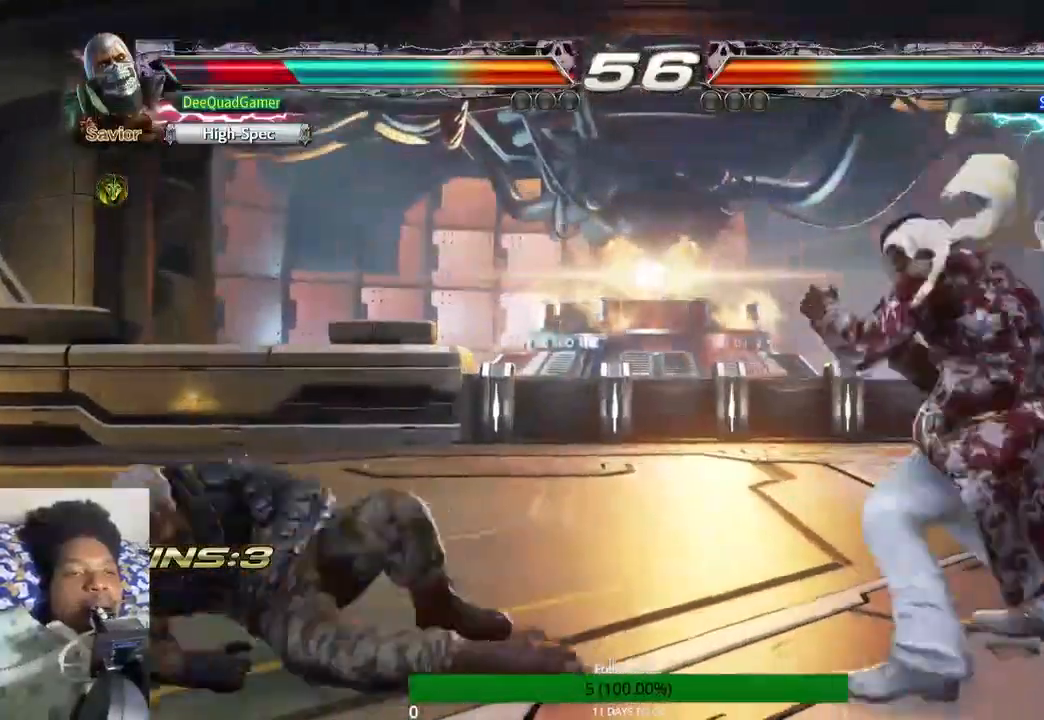
{"buttons": [], "left_stick": "center", "right_stick": "center", "events": [[500, "left_stick", "center"]]}
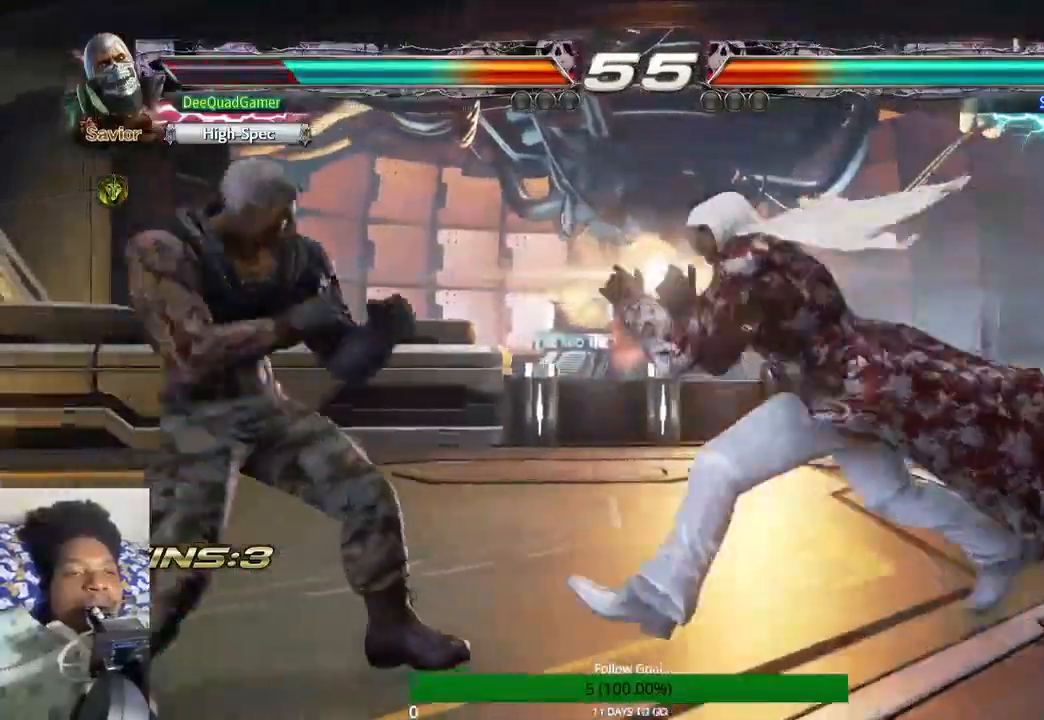
{"buttons": [], "left_stick": "left", "right_stick": "center", "events": [[300, "left_stick", "left"]]}
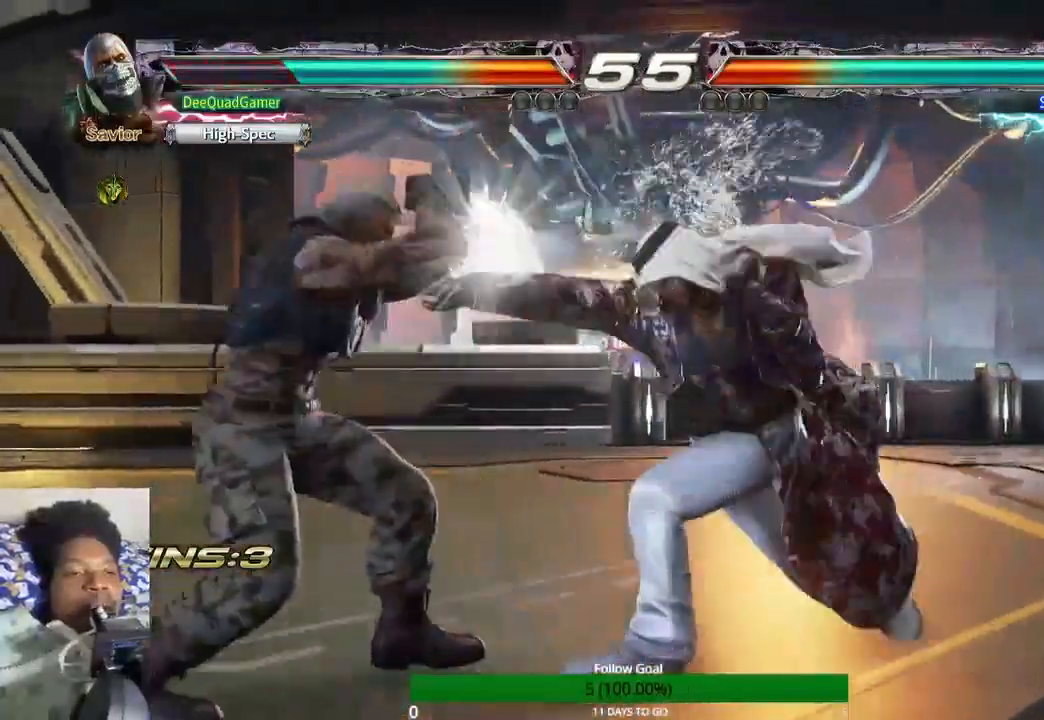
{"buttons": [], "left_stick": "down", "right_stick": "center", "events": [[467, "left_stick", "down"]]}
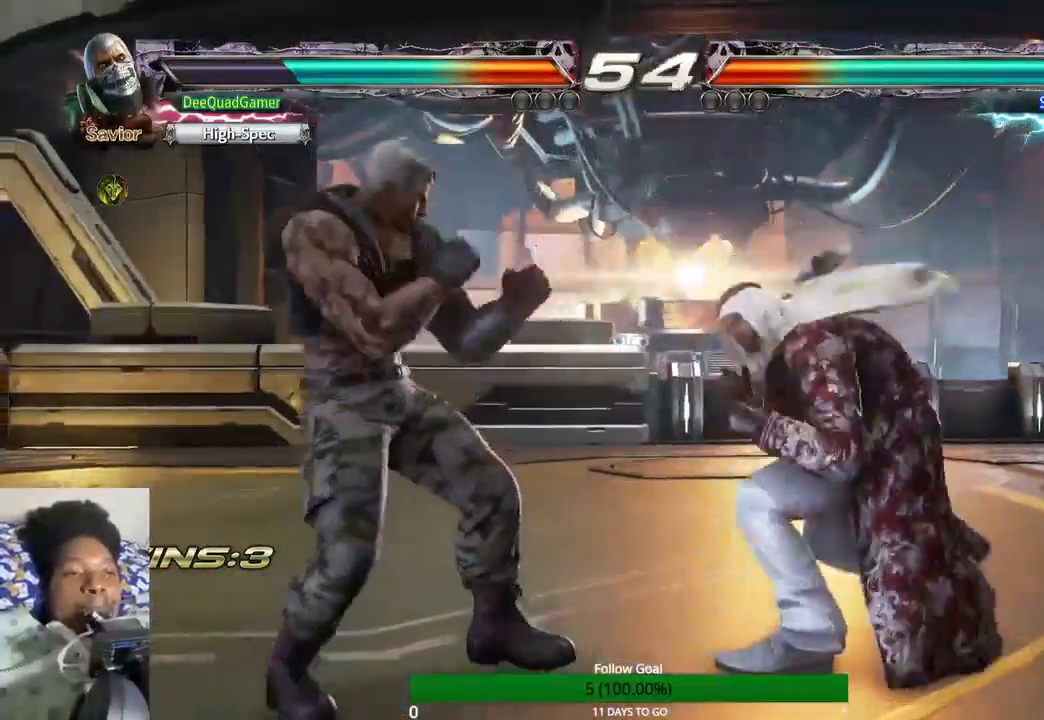
{"buttons": [], "left_stick": "left", "right_stick": "center", "events": [[400, "left_stick", "left"]]}
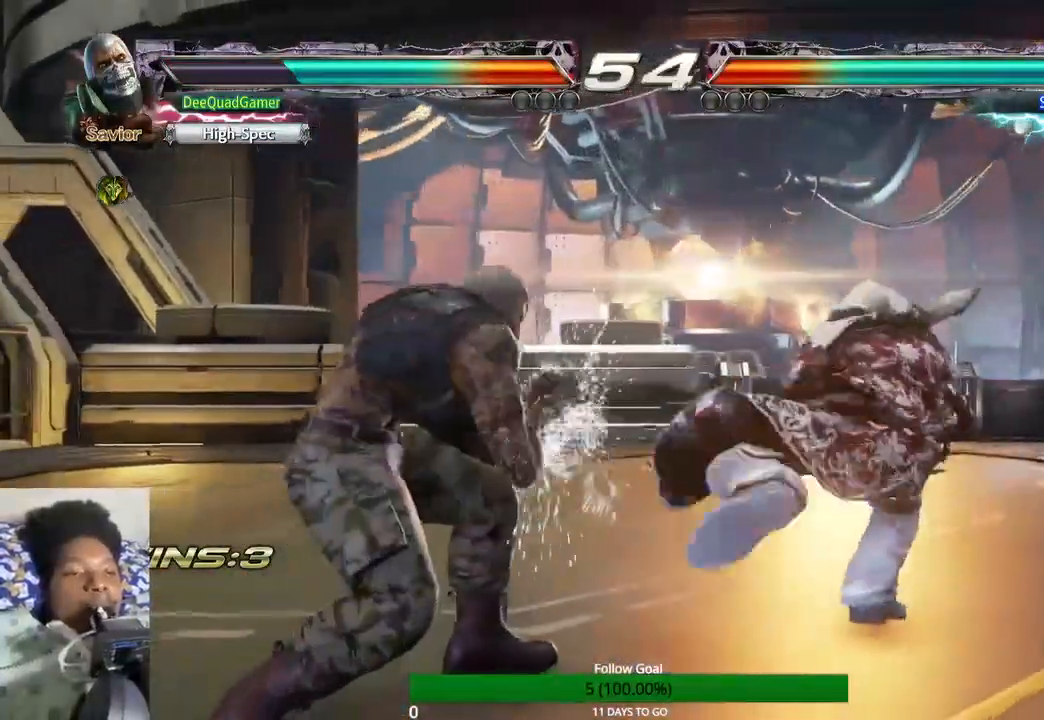
{"buttons": [], "left_stick": "center", "right_stick": "center", "events": [[133, "SQUARE", "down"], [233, "SQUARE", "up"], [400, "left_stick", "center"]]}
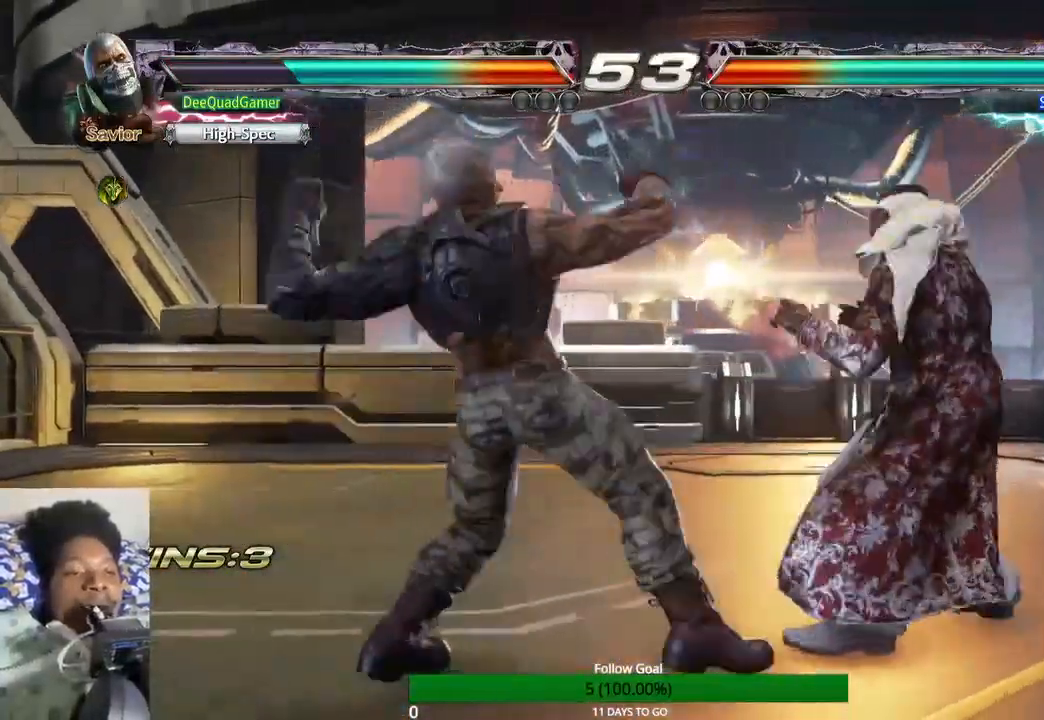
{"buttons": [], "left_stick": "down-right", "right_stick": "center", "events": [[400, "left_stick", "down-right"]]}
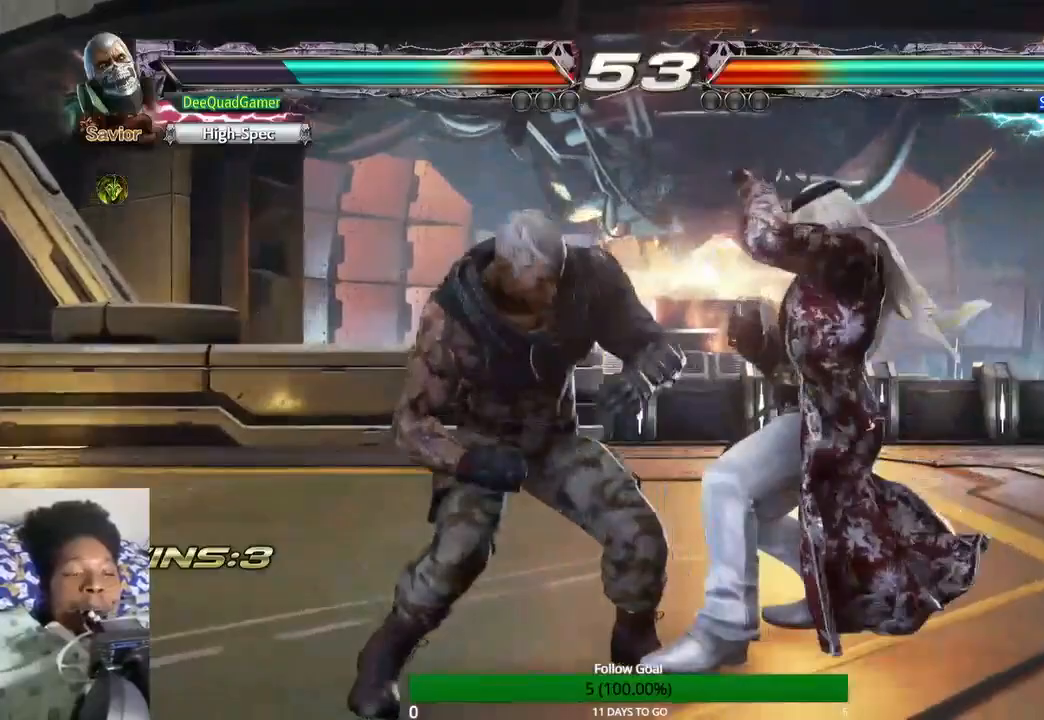
{"buttons": ["SQUARE"], "left_stick": "down-right", "right_stick": "center", "events": [[33, "SQUARE", "down"], [233, "SQUARE", "up"], [467, "SQUARE", "down"]]}
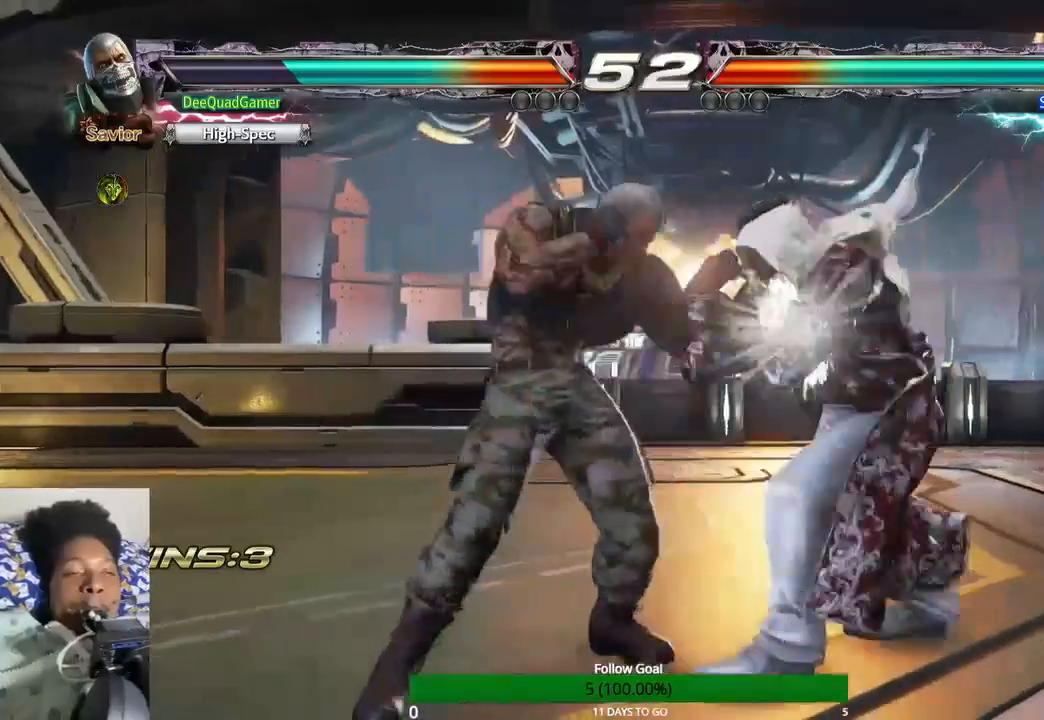
{"buttons": [], "left_stick": "down-right", "right_stick": "center", "events": [[167, "SQUARE", "up"], [333, "SQUARE", "down"], [500, "SQUARE", "up"]]}
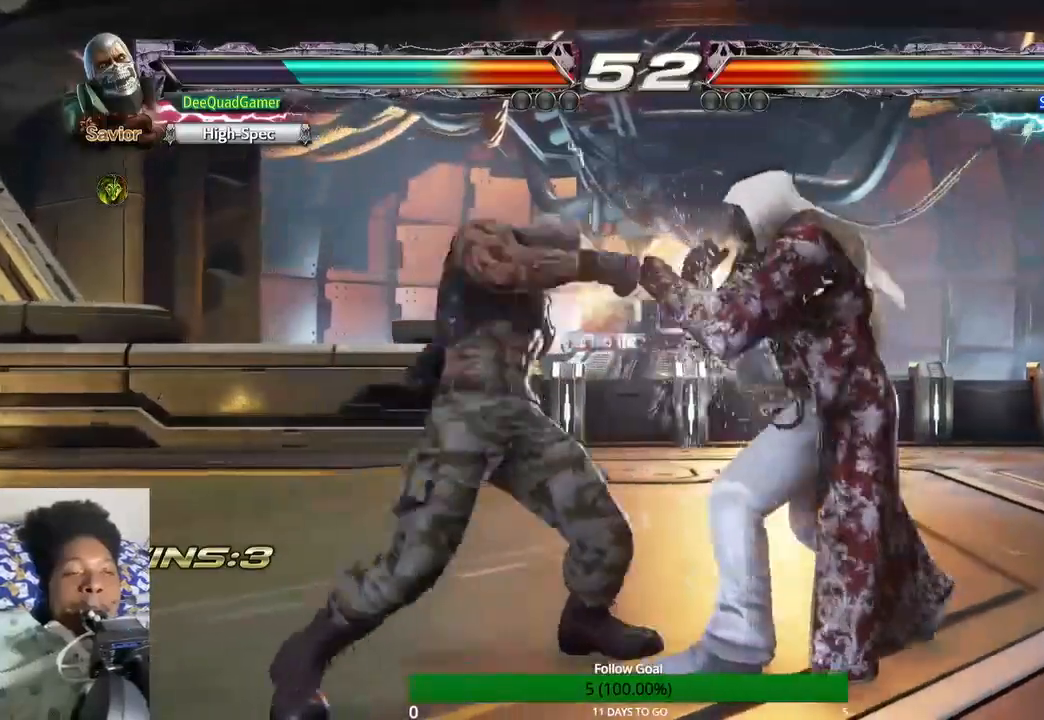
{"buttons": [], "left_stick": "down-right", "right_stick": "center", "events": [[200, "SQUARE", "down"], [200, "TRIANGLE", "down"], [267, "SQUARE", "up"], [267, "TRIANGLE", "up"], [300, "SQUARE", "down"], [300, "TRIANGLE", "down"], [367, "SQUARE", "up"], [367, "TRIANGLE", "up"], [400, "SQUARE", "down"], [400, "TRIANGLE", "down"], [467, "SQUARE", "up"], [467, "TRIANGLE", "up"]]}
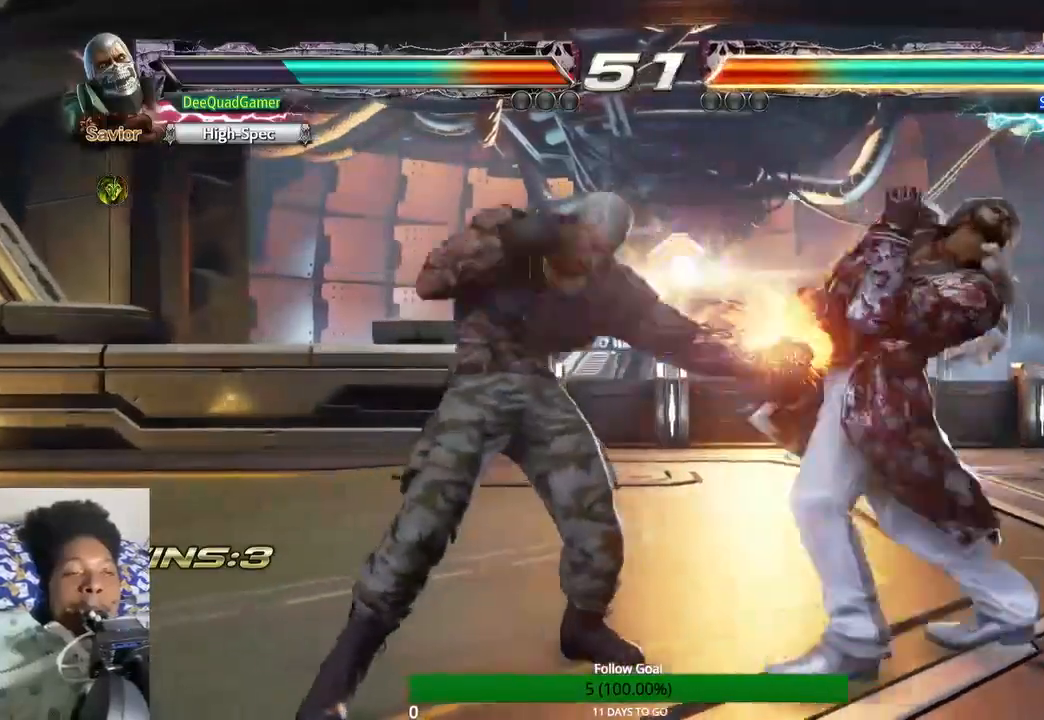
{"buttons": [], "left_stick": "down-right", "right_stick": "center", "events": [[33, "SQUARE", "down"], [33, "TRIANGLE", "down"], [67, "SQUARE", "up"], [67, "TRIANGLE", "up"], [100, "SQUARE", "down"], [100, "TRIANGLE", "down"], [167, "SQUARE", "up"], [167, "TRIANGLE", "up"]]}
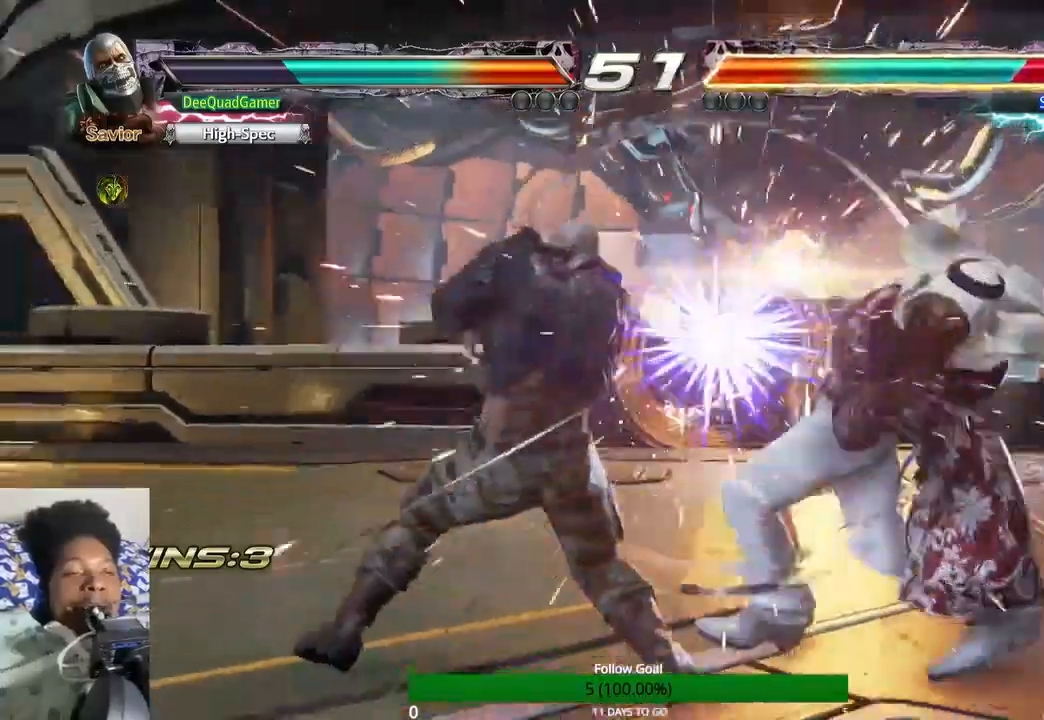
{"buttons": ["TRIANGLE"], "left_stick": "center", "right_stick": "center", "events": [[67, "left_stick", "center"], [367, "SQUARE", "down"], [433, "SQUARE", "up"], [500, "TRIANGLE", "down"]]}
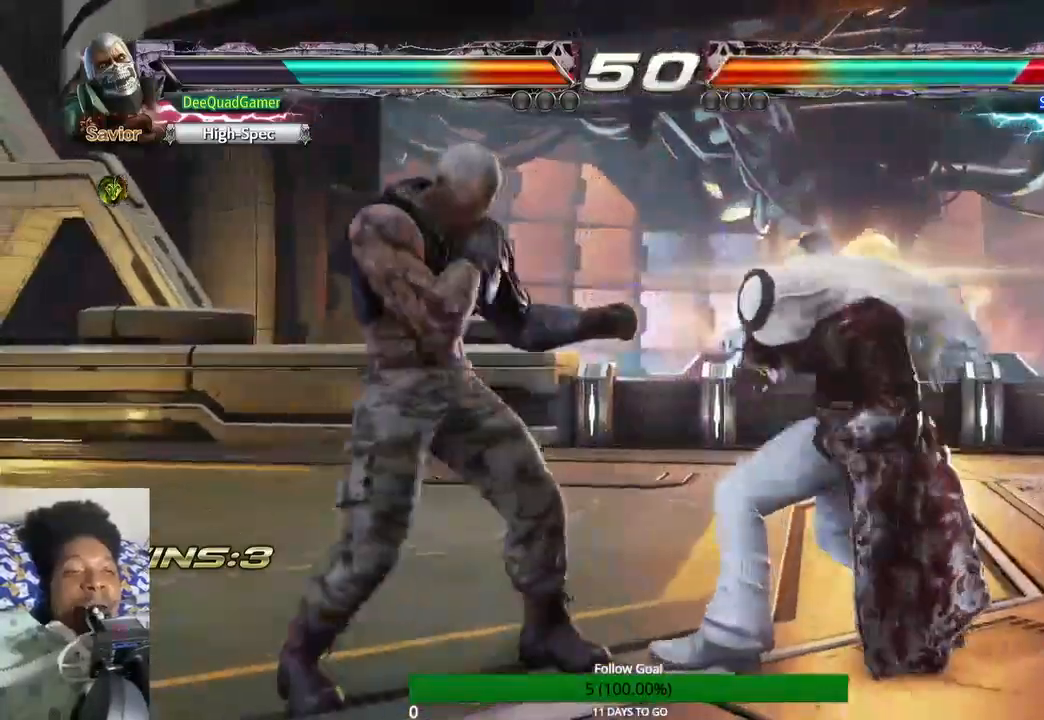
{"buttons": [], "left_stick": "center", "right_stick": "center", "events": [[133, "TRIANGLE", "up"]]}
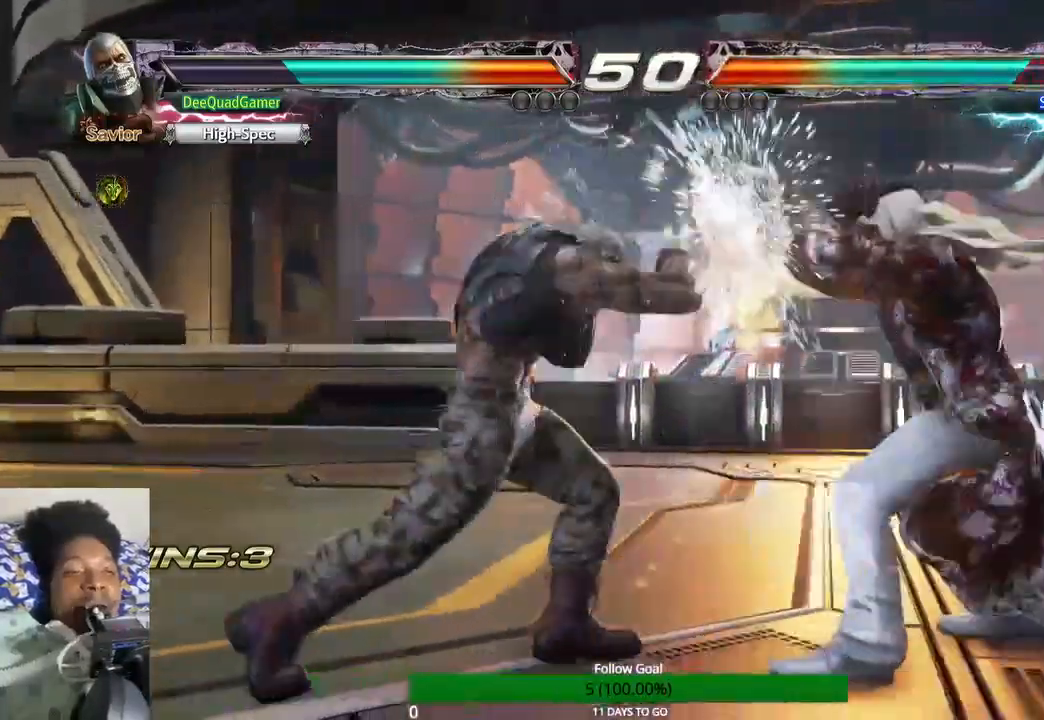
{"buttons": [], "left_stick": "center", "right_stick": "center", "events": [[100, "left_stick", "right"], [200, "left_stick", "left"], [233, "TRIANGLE", "down"], [333, "TRIANGLE", "up"], [333, "left_stick", "center"]]}